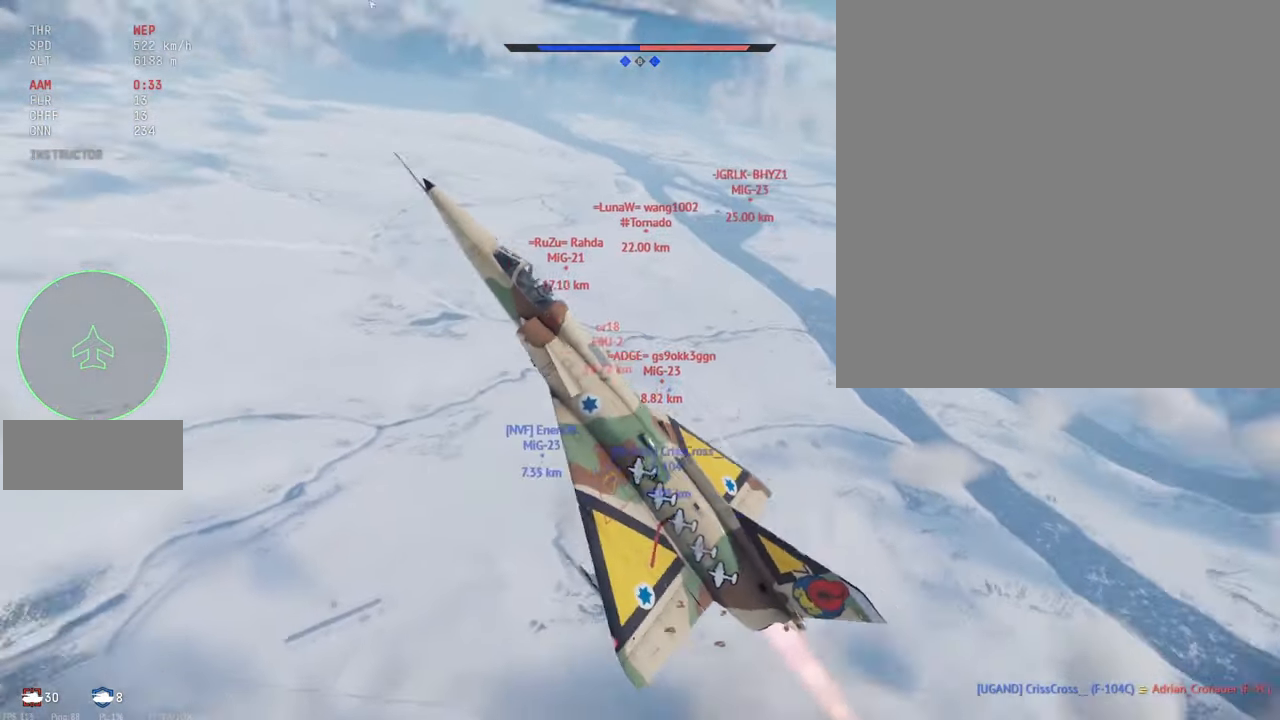
Gameplay with keyboard and mouse; each line is a JSON object with the keys and mouse buttons held at the frame after it. "events" lists presses ("down") and releases ("up") of ".", "/", "0", "1", "2", "3", "4", "5", "6", "7", "8", "9", "a", "alt_l", "alt_r", "b", "backslash", "backspace", "c", "caps_lock", "comma", "ctrl_l", "ctrl_r", "d", "e", "equals", "escape", "f", "f1", "f10", "f11", "f12", "f2", "f3", "f4", "f5", "f6", "f7", "f8", "f9", "g", "h", "i", "j", "k", "l", "lbracket", "m", "minus", "n", "o", "p", "q", "quote", "r", "rbracket", "return", "s", "semicolon", "shift_l", "shift_r", "space", "super_l", "super_r", "t", "tab", "tilde", "u", "v", "w", "x", "y", "z", "mouse_left", "mouse_wheel", "mouse_right", "mouse_mb4" and "mouse_mb5" between this image and that frame as [ms after this image, input, new state], when the widget could be followed in between. "mouse_left", "mouse_wheel", "mouse_right", "mouse_mb4", "mouse_mb5" = the "left", "wheel", "right", "mb4", "mb5" buttons of the "mouse" list. No other keys are recorded. "wheel" means that the mouse wheel is clicked or scrolled. Mouse movement is not recorded.
{"keys": ["c", "shift_l"], "mouse": [], "events": []}
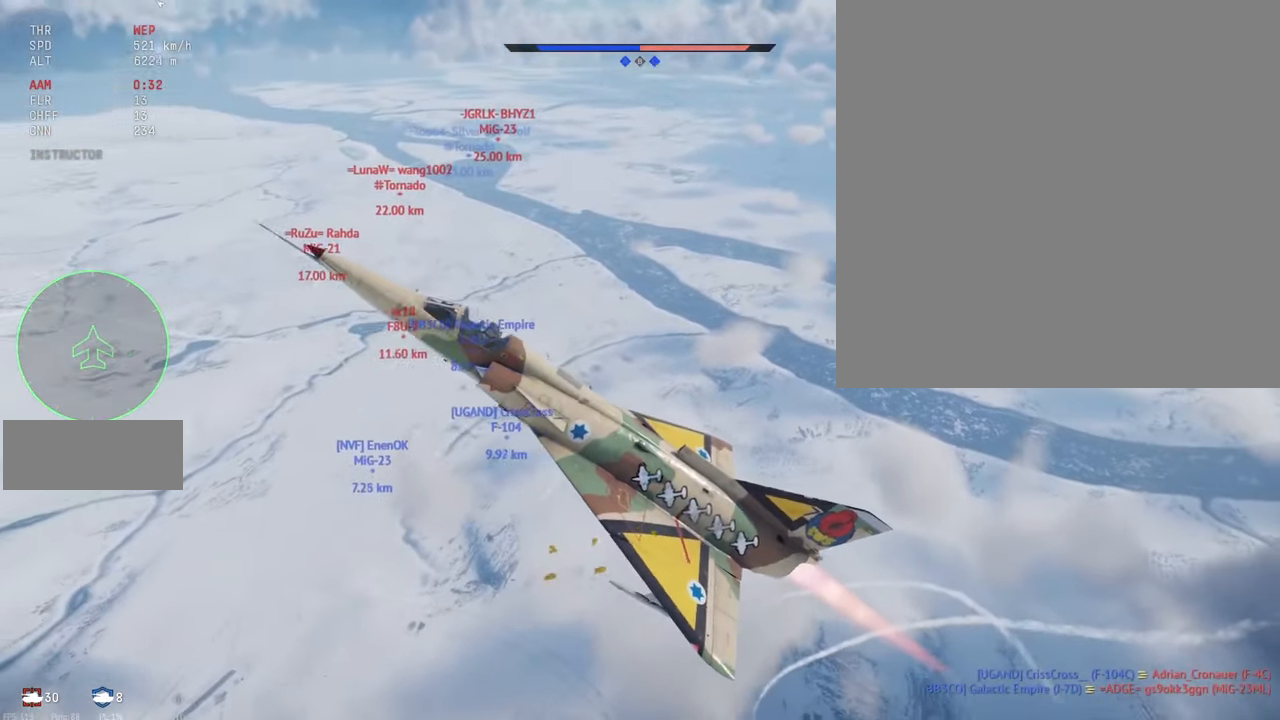
{"keys": ["c", "shift_l"], "mouse": [], "events": []}
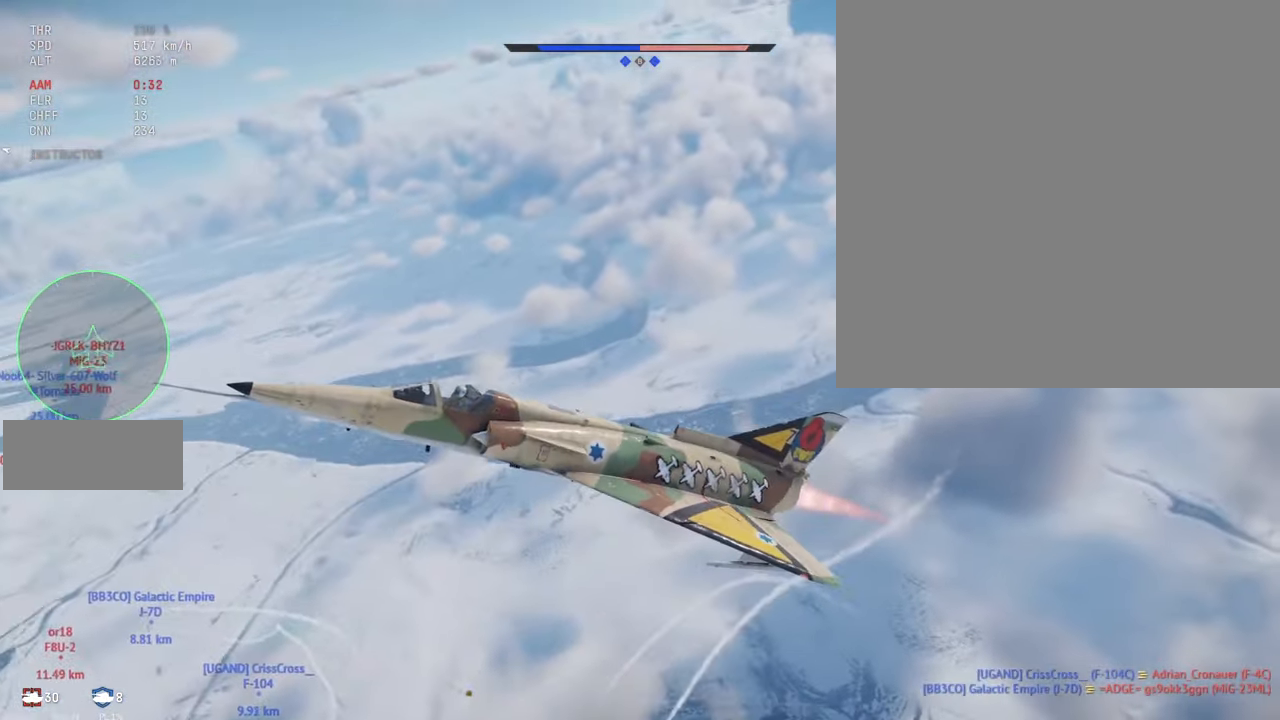
{"keys": ["c", "shift_l"], "mouse": [], "events": []}
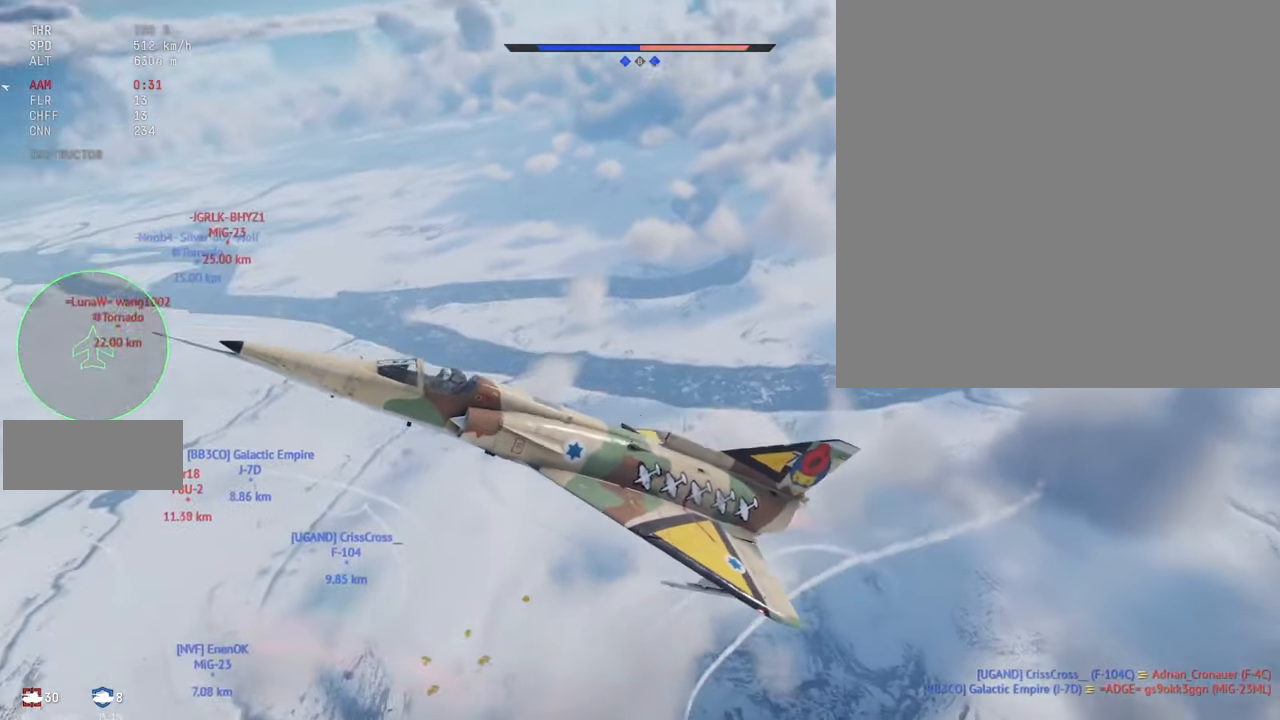
{"keys": ["c", "shift_l", "w"], "mouse": [], "events": [[233, "w", "down"]]}
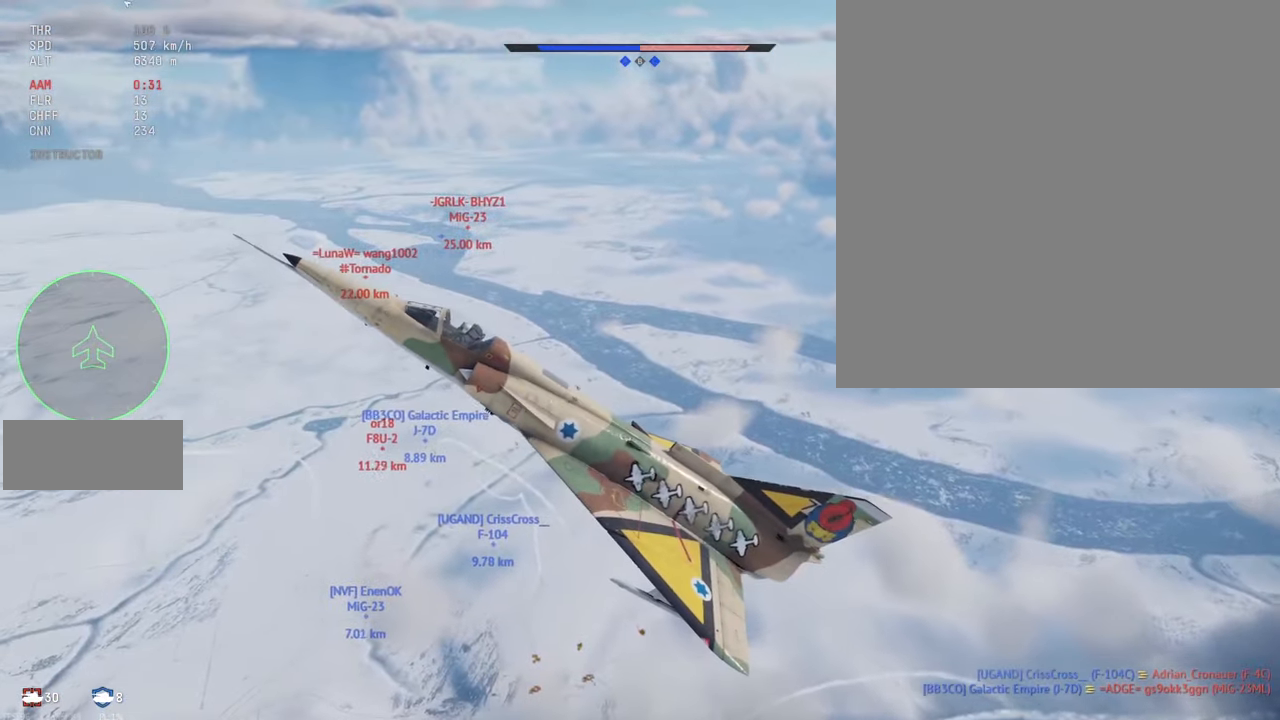
{"keys": ["c", "shift_l", "w"], "mouse": [], "events": []}
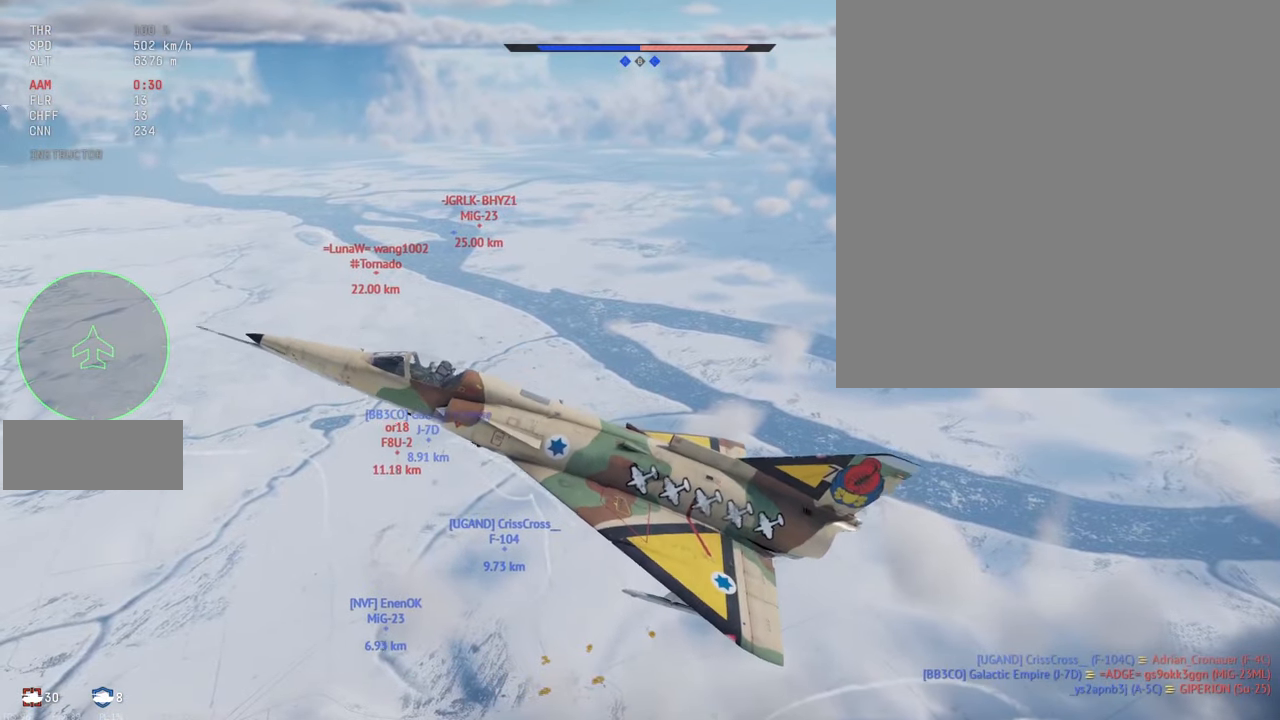
{"keys": ["c", "shift_l"], "mouse": [], "events": [[233, "w", "up"]]}
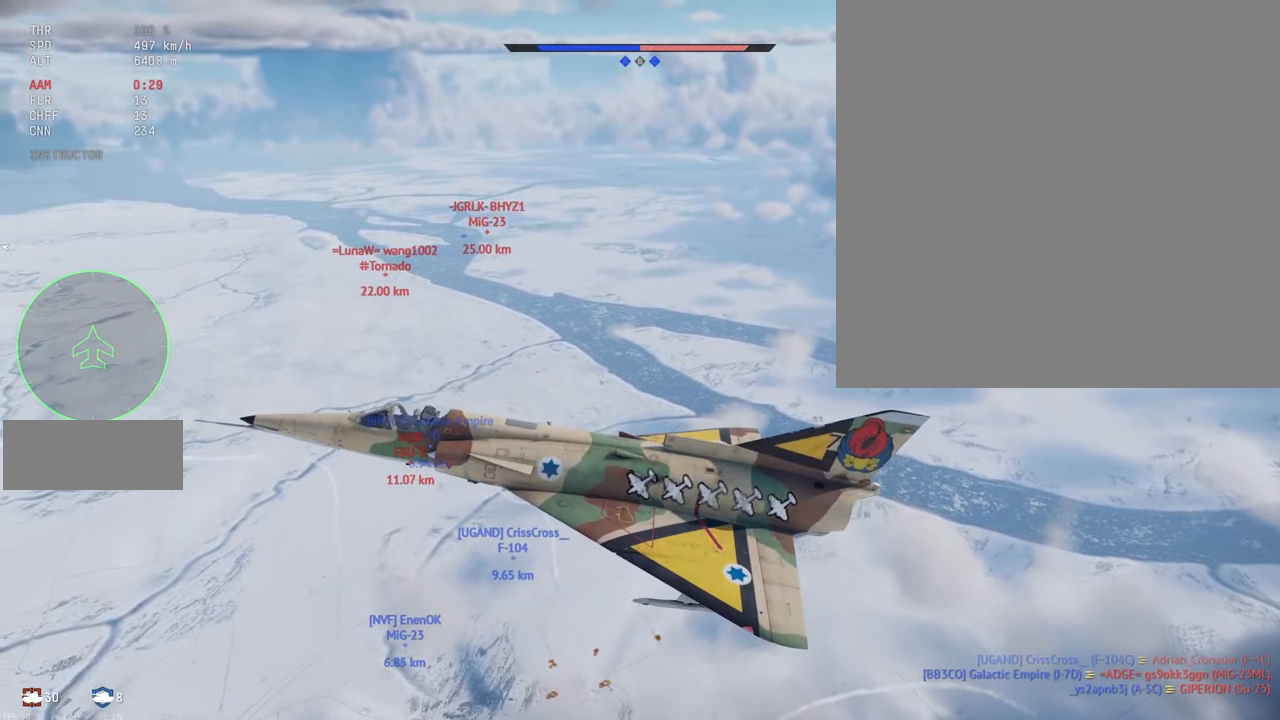
{"keys": ["c", "shift_l", "w"], "mouse": [], "events": [[50, "w", "down"]]}
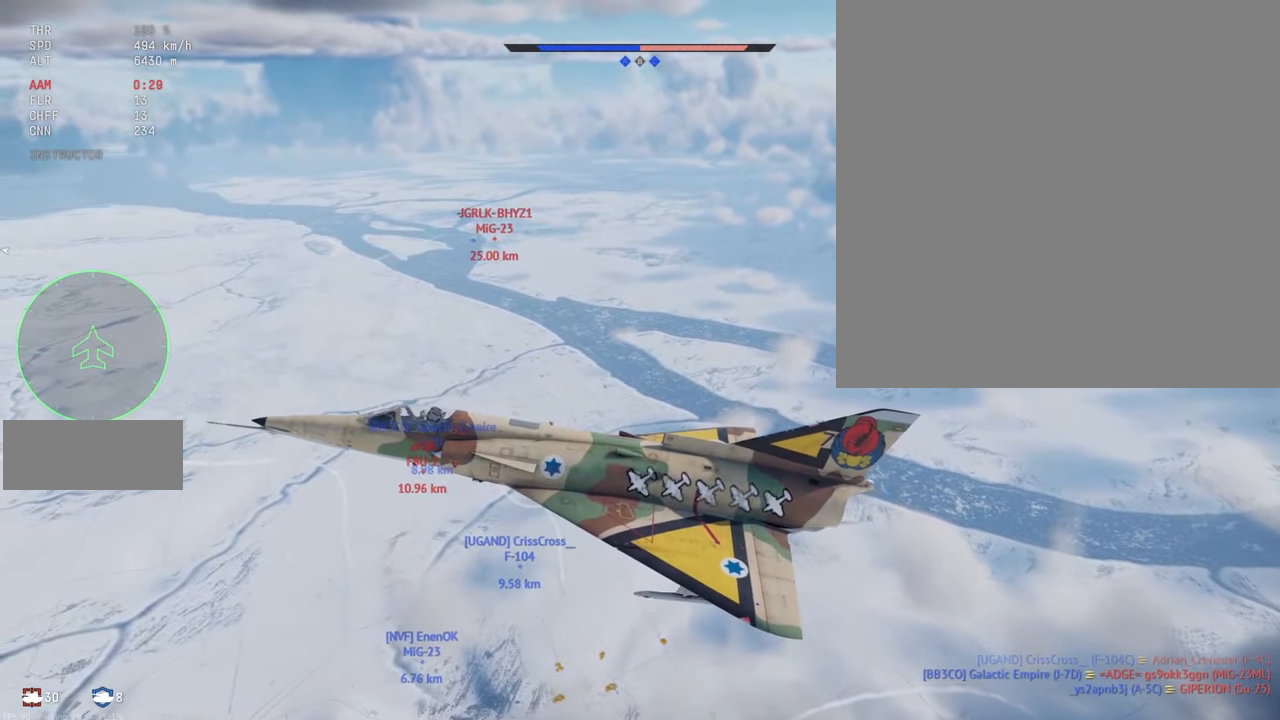
{"keys": ["c", "shift_l"], "mouse": [], "events": [[416, "w", "up"]]}
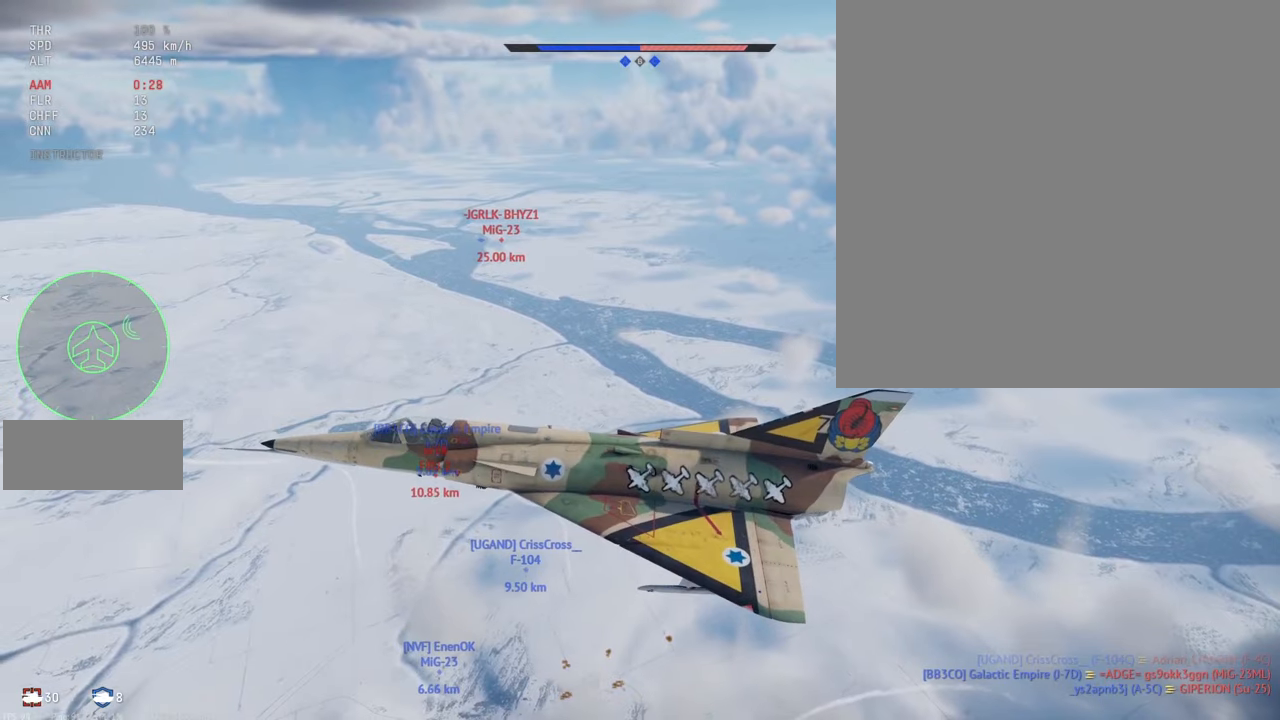
{"keys": ["c", "shift_l"], "mouse": [], "events": [[316, "w", "down"], [450, "w", "up"]]}
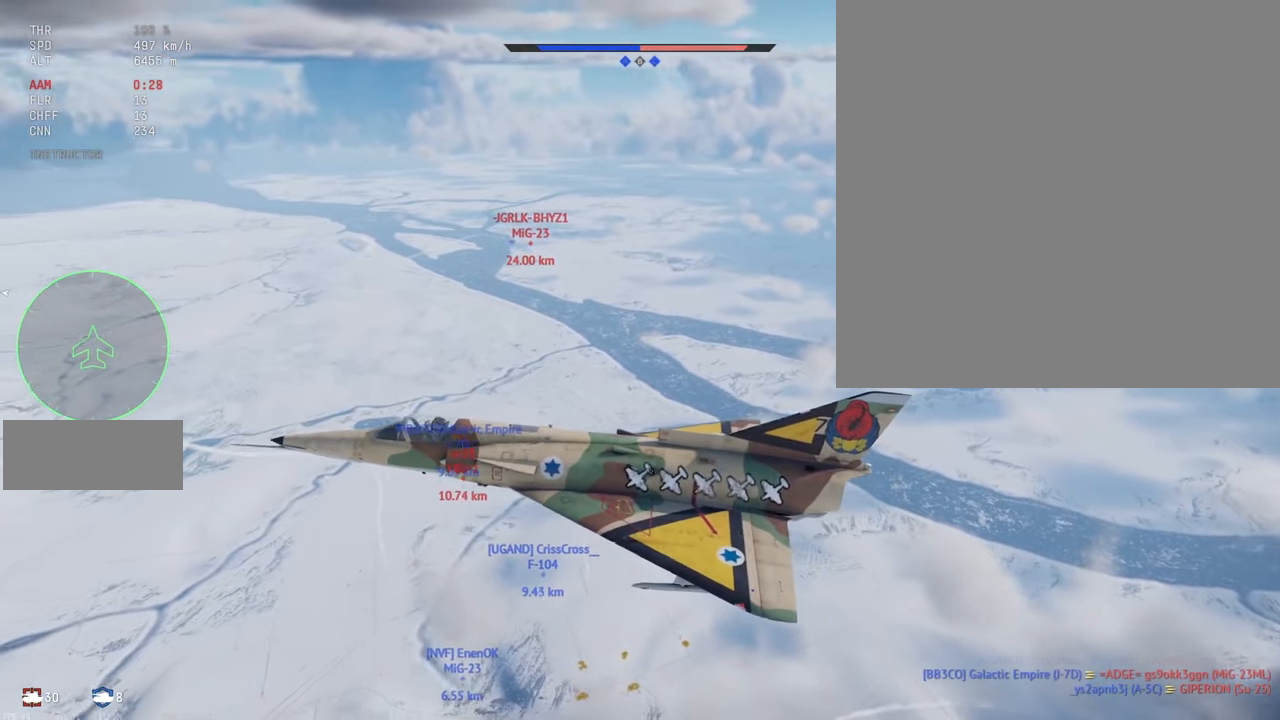
{"keys": ["c", "shift_l", "w"], "mouse": [], "events": [[50, "w", "down"]]}
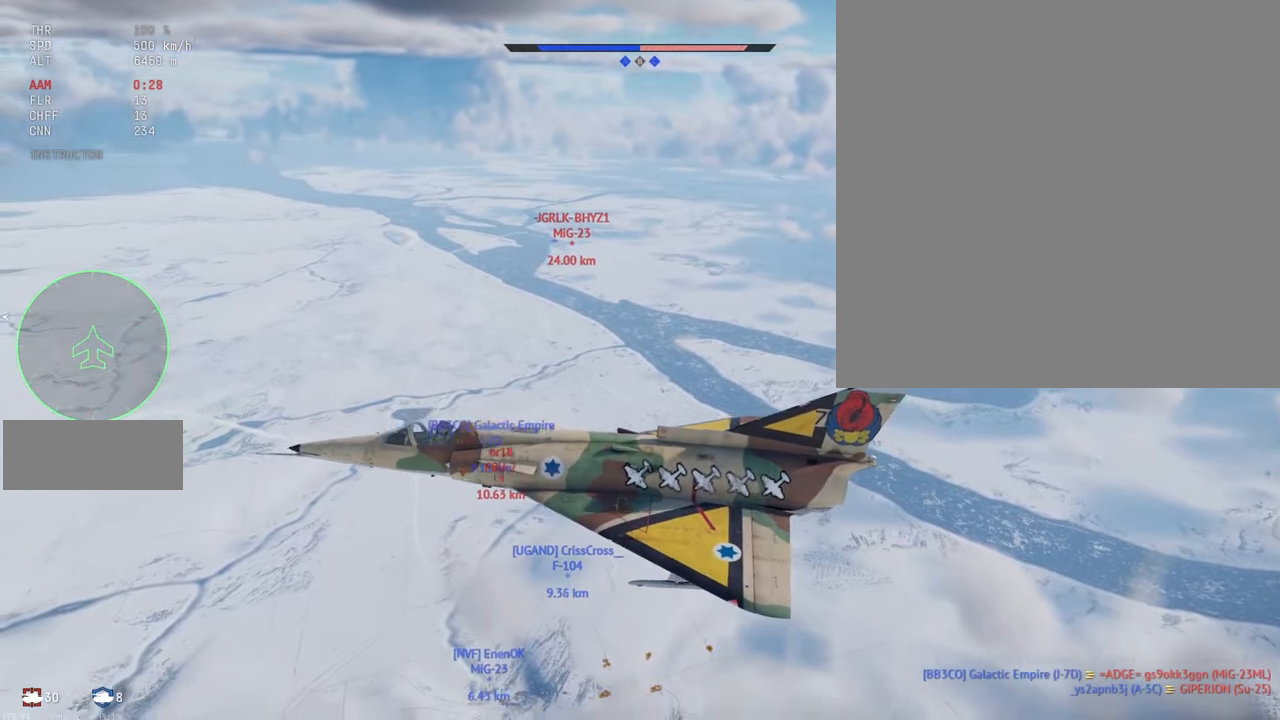
{"keys": ["c", "shift_l"], "mouse": [], "events": [[16, "w", "up"]]}
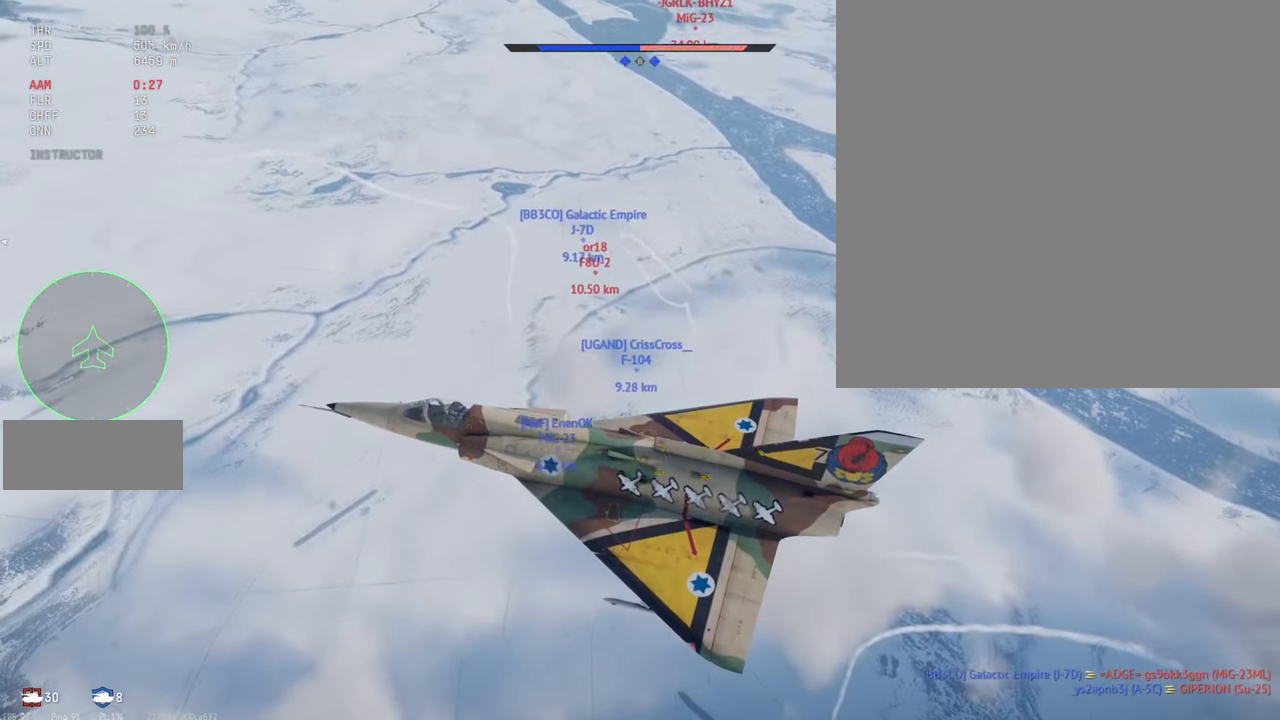
{"keys": ["c", "shift_l"], "mouse": [], "events": [[333, "x", "down"], [433, "x", "up"]]}
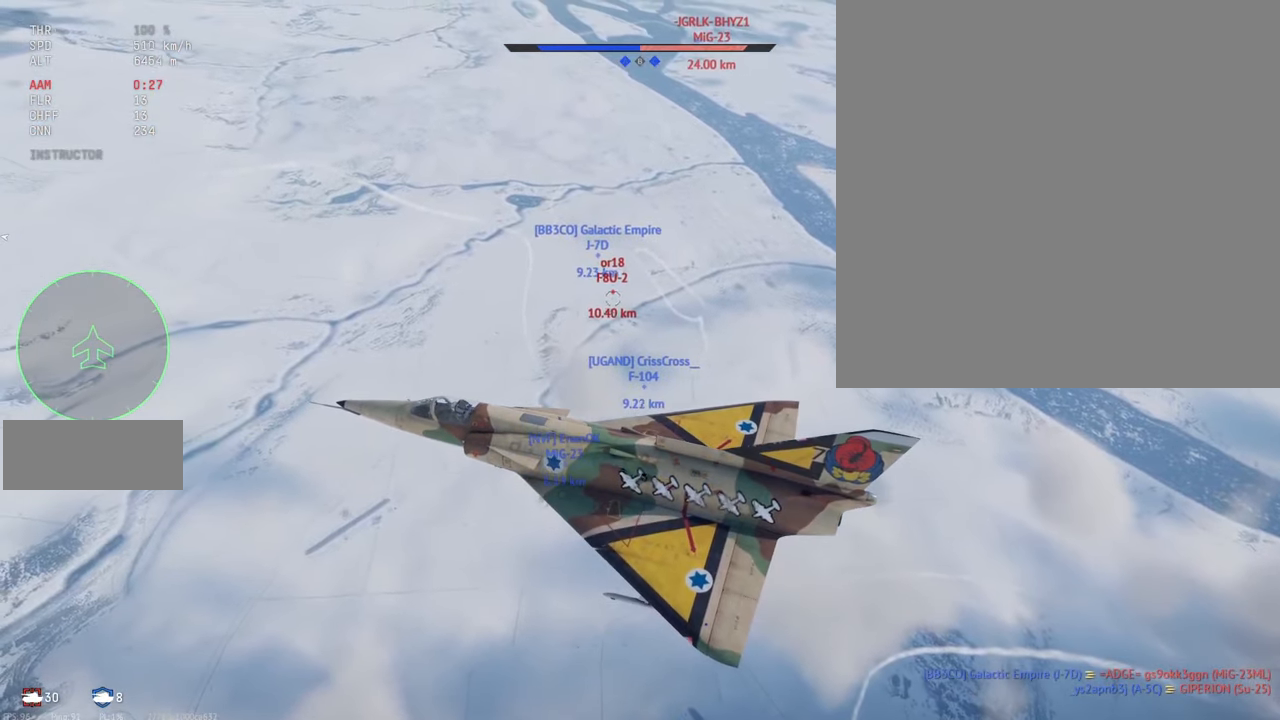
{"keys": ["c", "shift_l"], "mouse": [], "events": []}
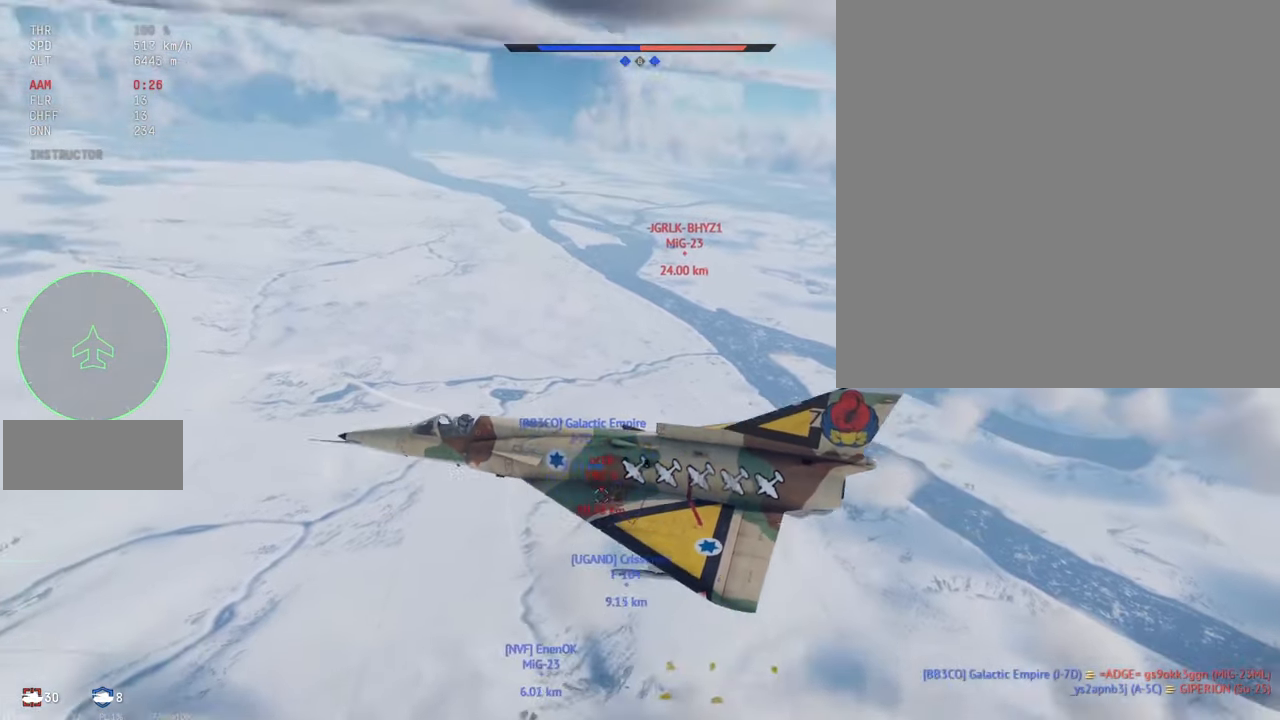
{"keys": ["c", "shift_l"], "mouse": [], "events": []}
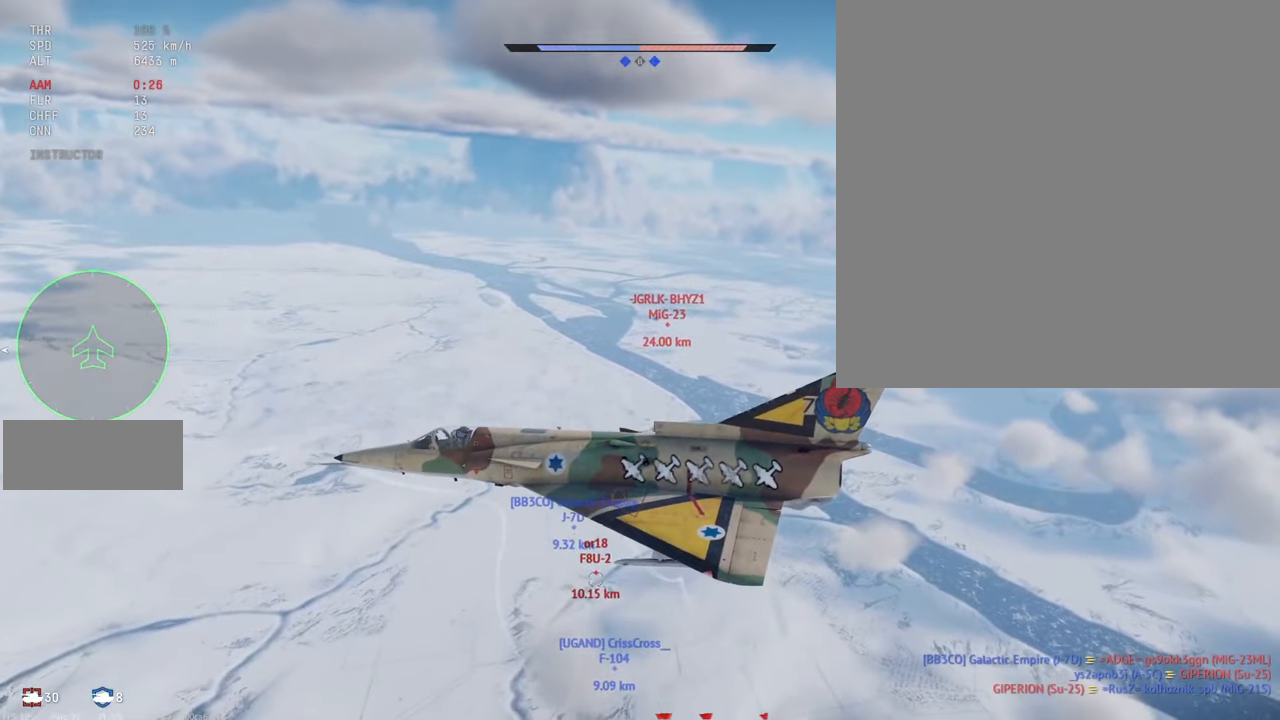
{"keys": ["c", "shift_l"], "mouse": [], "events": [[16, "x", "down"], [100, "x", "up"]]}
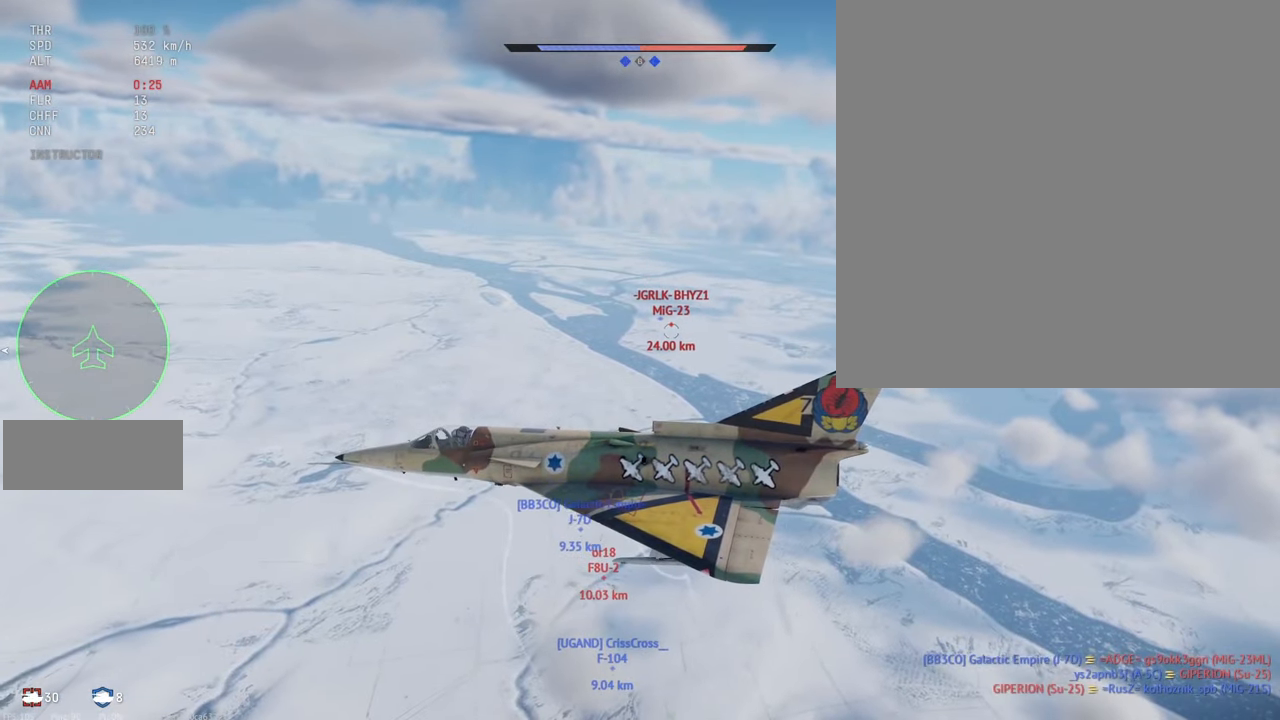
{"keys": ["c", "shift_l"], "mouse": [], "events": []}
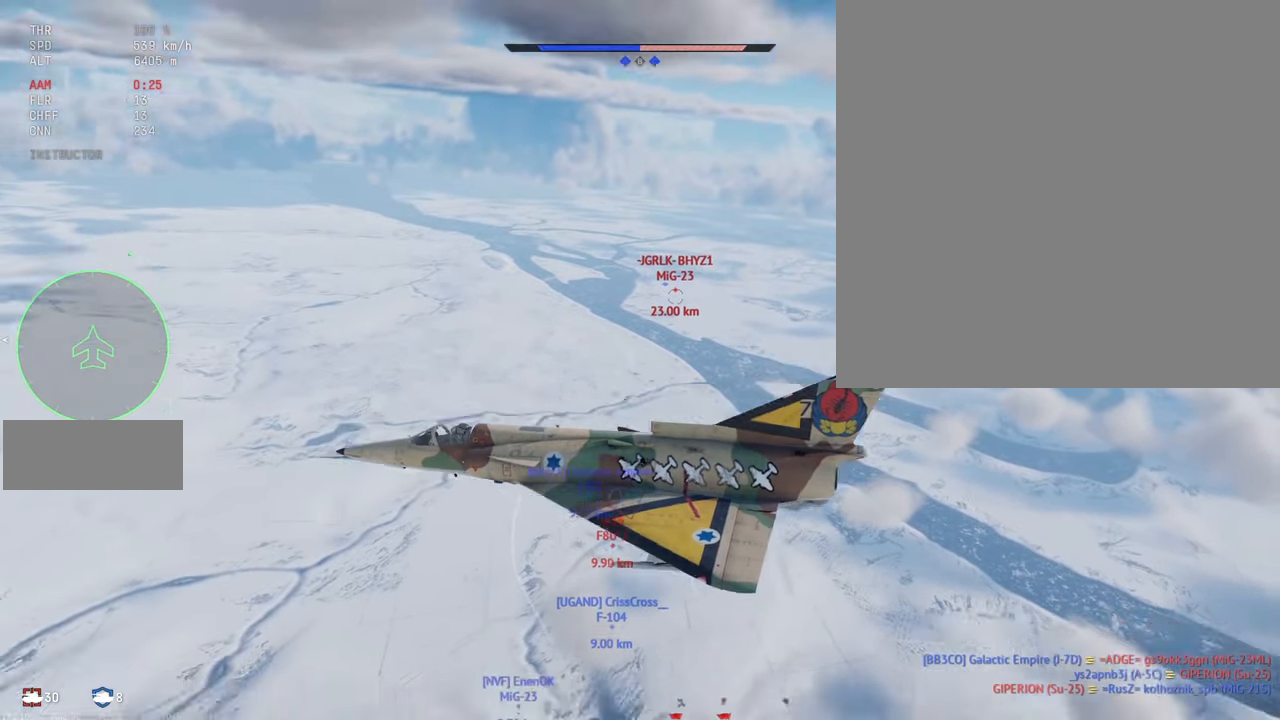
{"keys": ["c", "shift_l"], "mouse": [], "events": [[366, "x", "down"], [466, "x", "up"]]}
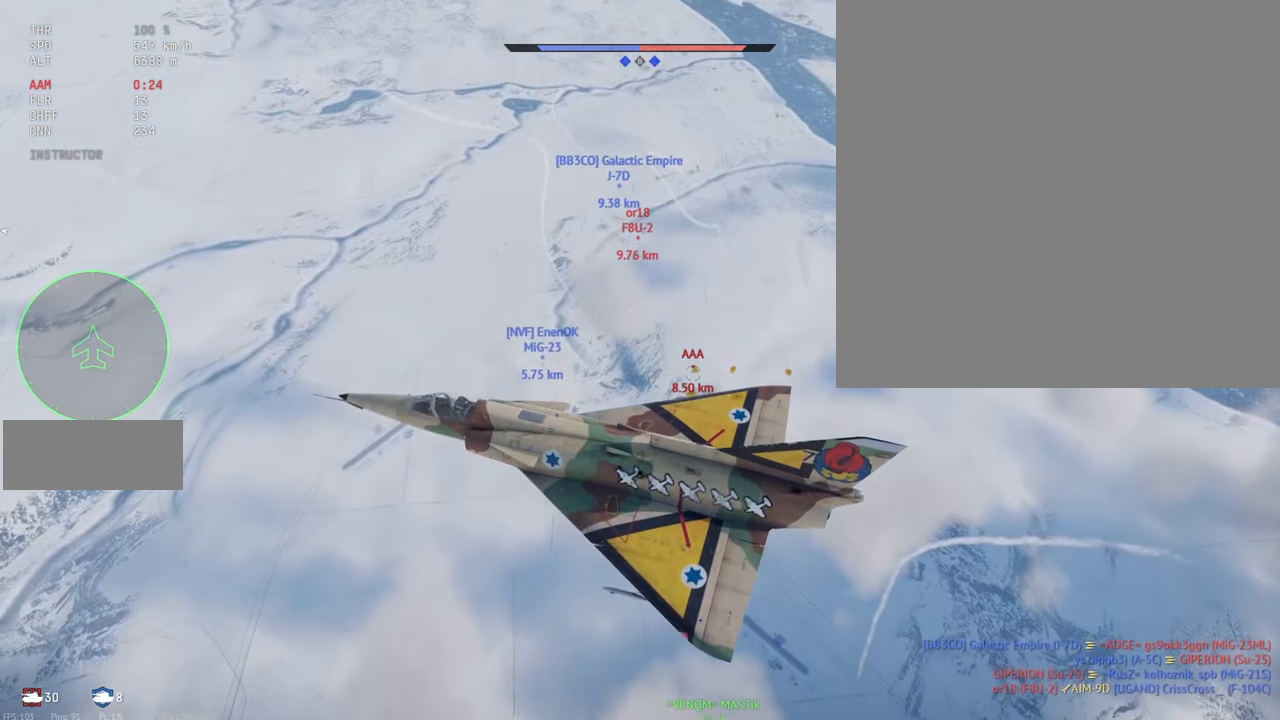
{"keys": ["c", "shift_l"], "mouse": [], "events": []}
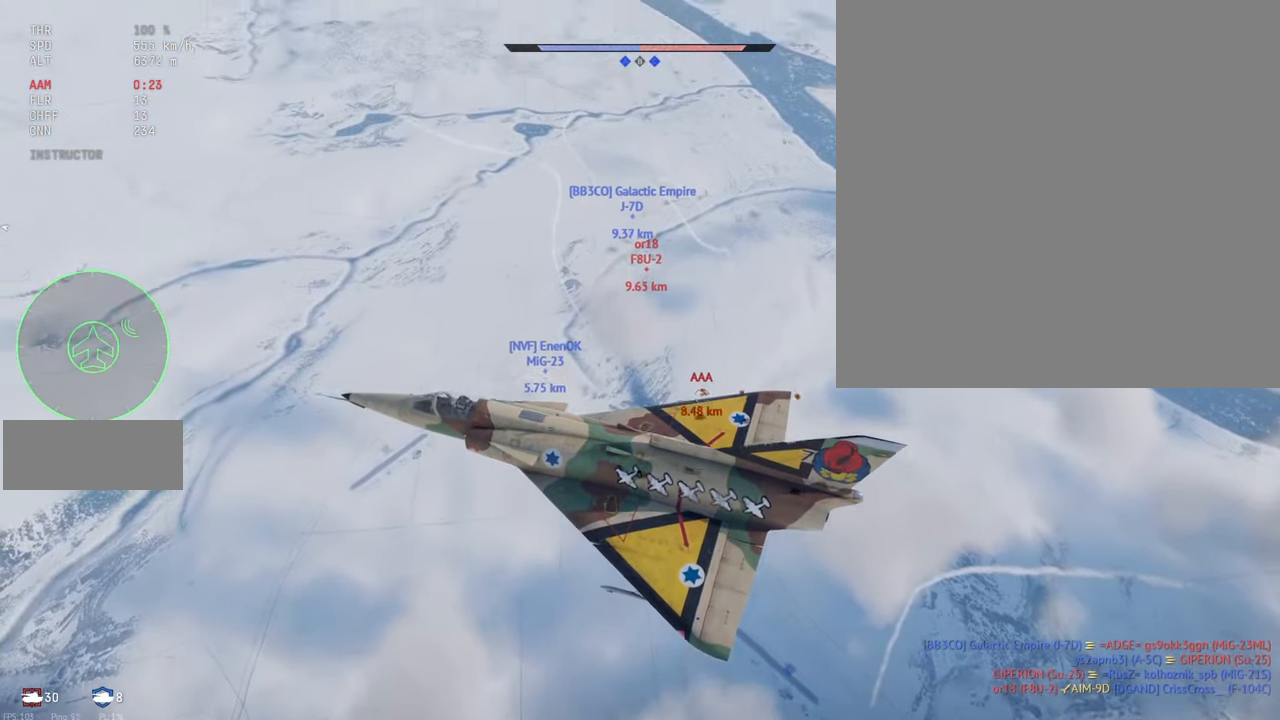
{"keys": ["c", "shift_l"], "mouse": [], "events": [[16, "x", "down"], [150, "x", "up"]]}
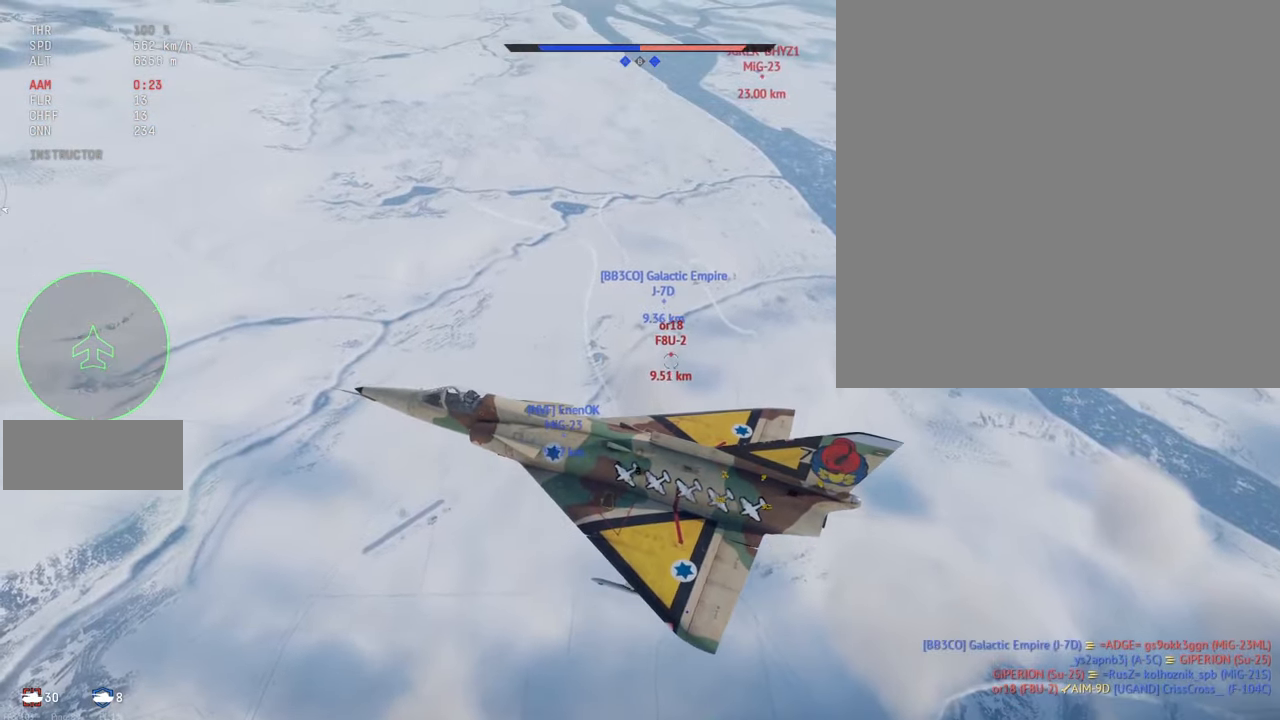
{"keys": ["c", "shift_l"], "mouse": [], "events": []}
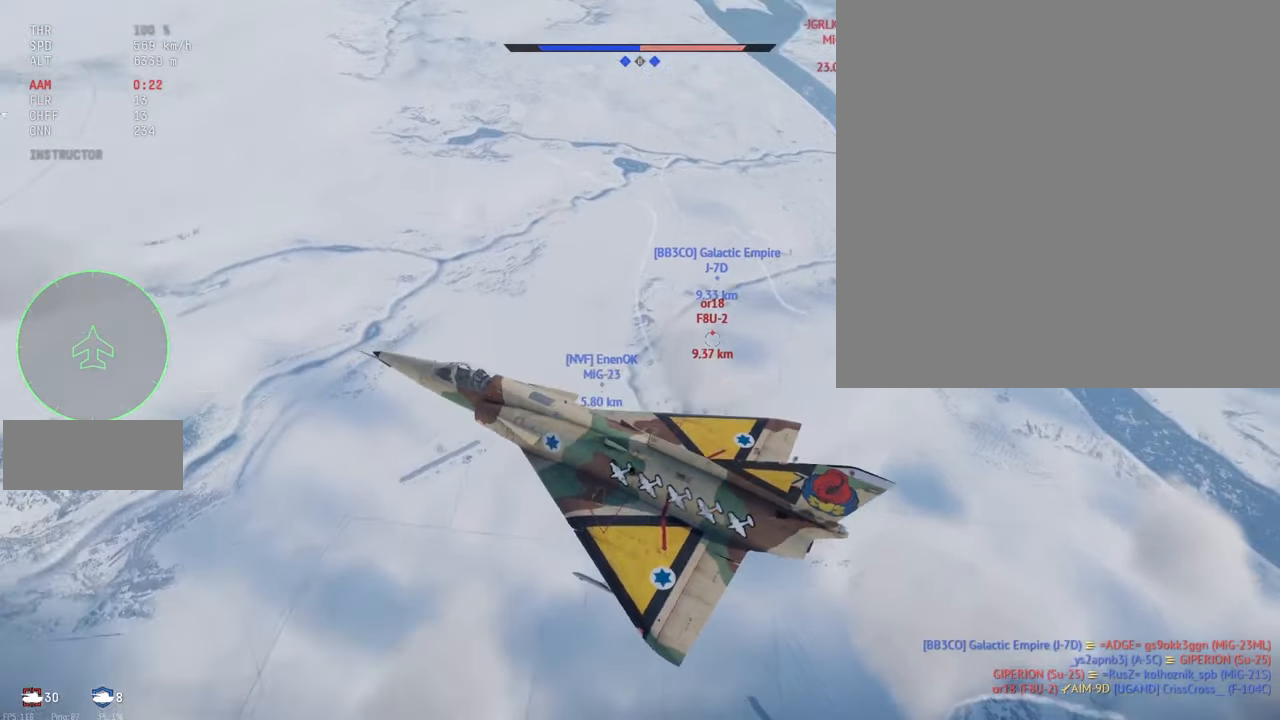
{"keys": ["c", "shift_l", "w"], "mouse": [], "events": [[150, "w", "down"]]}
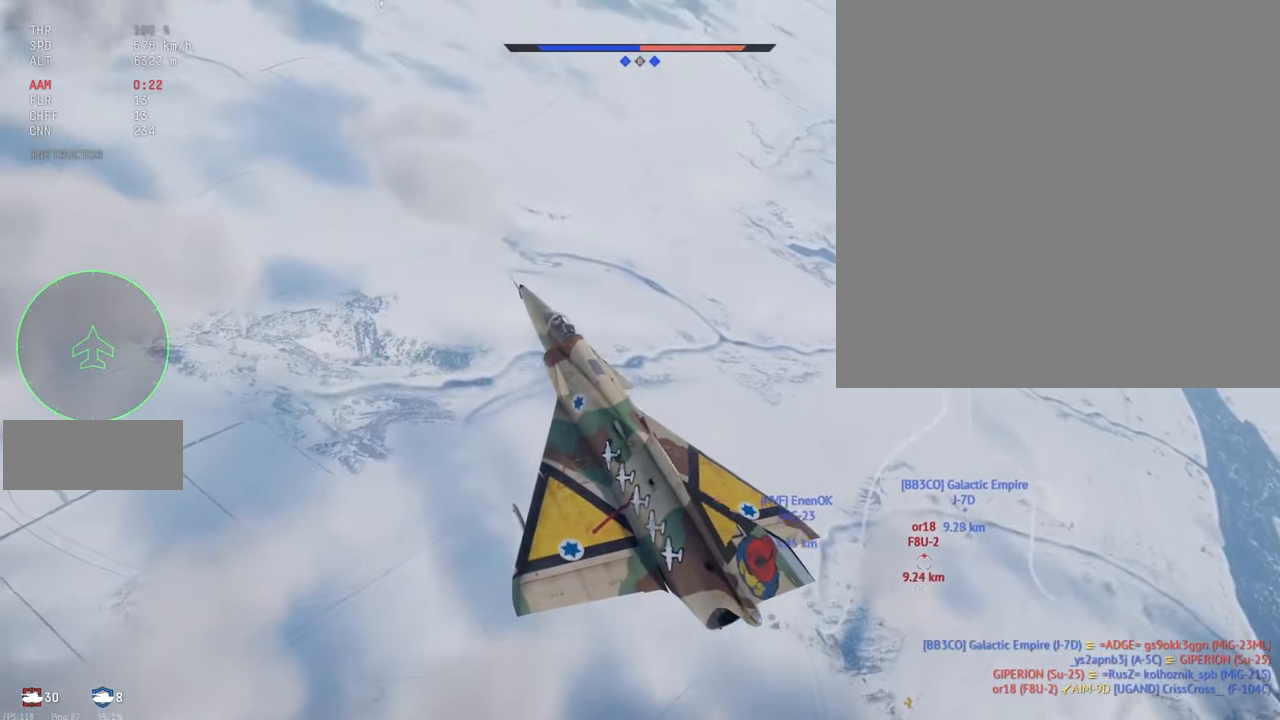
{"keys": ["c", "shift_l"], "mouse": [], "events": [[133, "w", "up"]]}
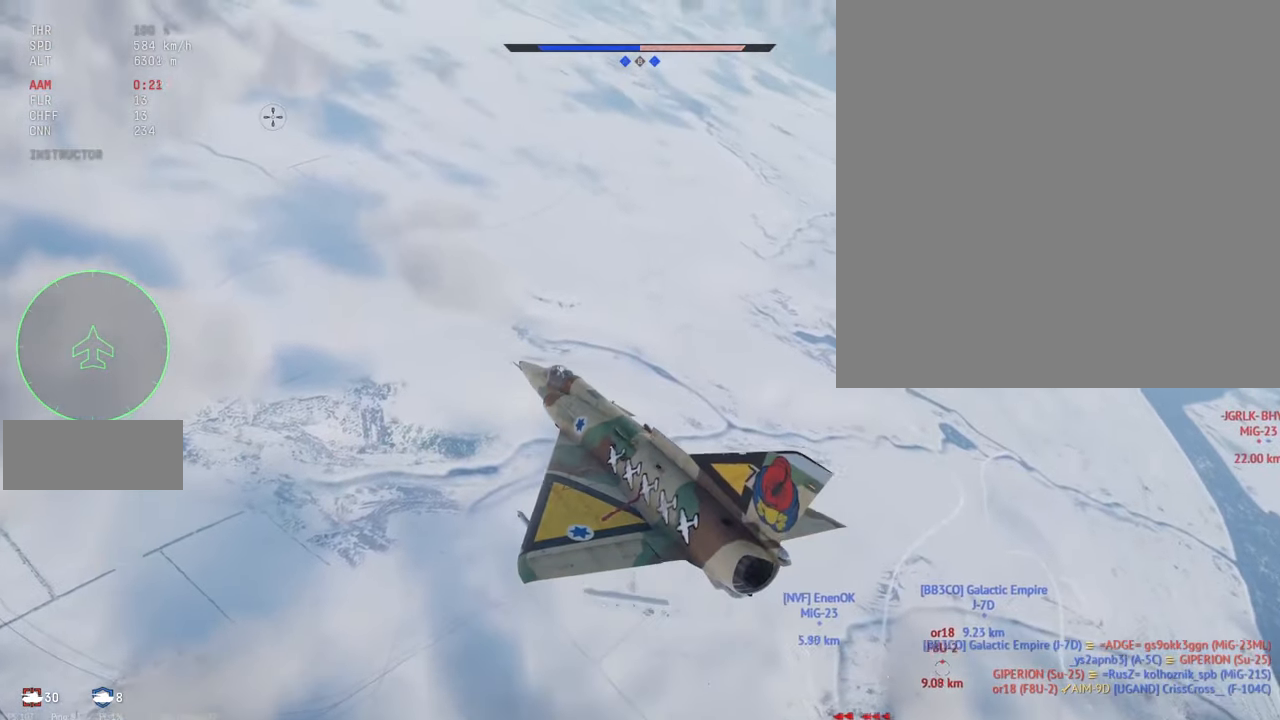
{"keys": ["c", "shift_l"], "mouse": [], "events": []}
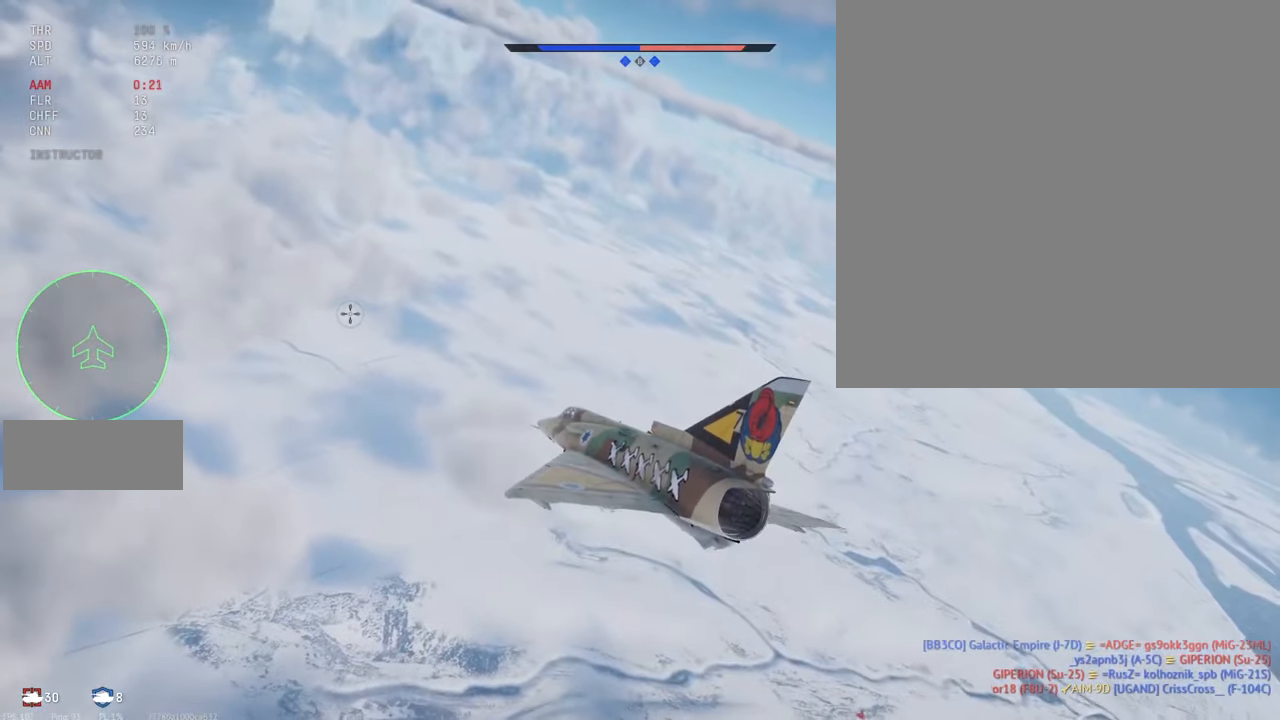
{"keys": ["c", "shift_l"], "mouse": [], "events": [[50, "d", "down"], [383, "d", "up"]]}
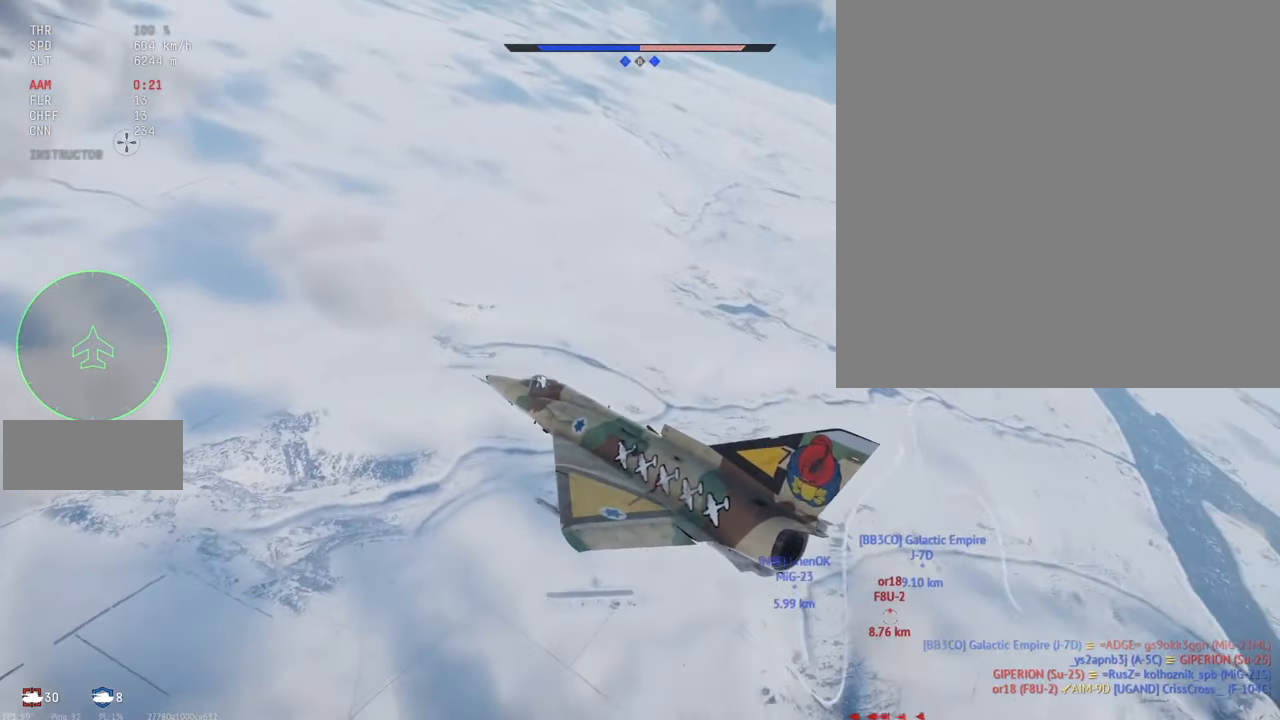
{"keys": ["c", "shift_l"], "mouse": [], "events": []}
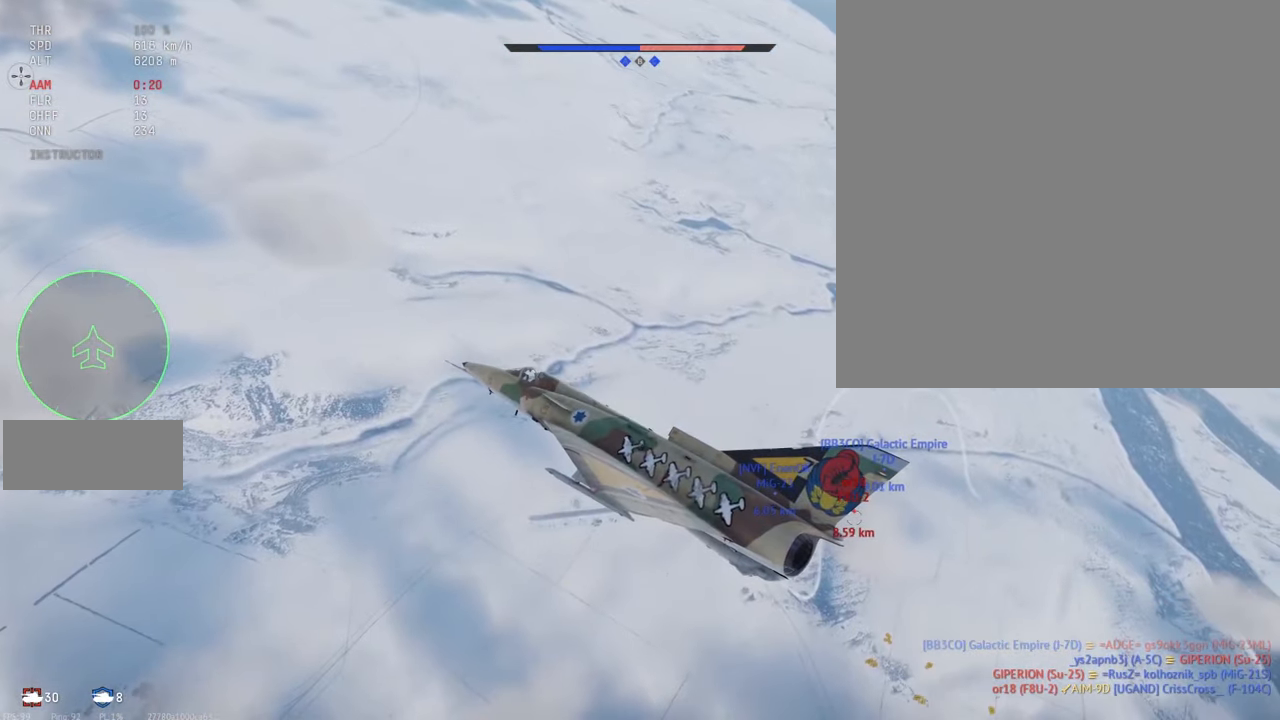
{"keys": ["c", "shift_l"], "mouse": [], "events": [[50, "d", "down"], [250, "d", "up"]]}
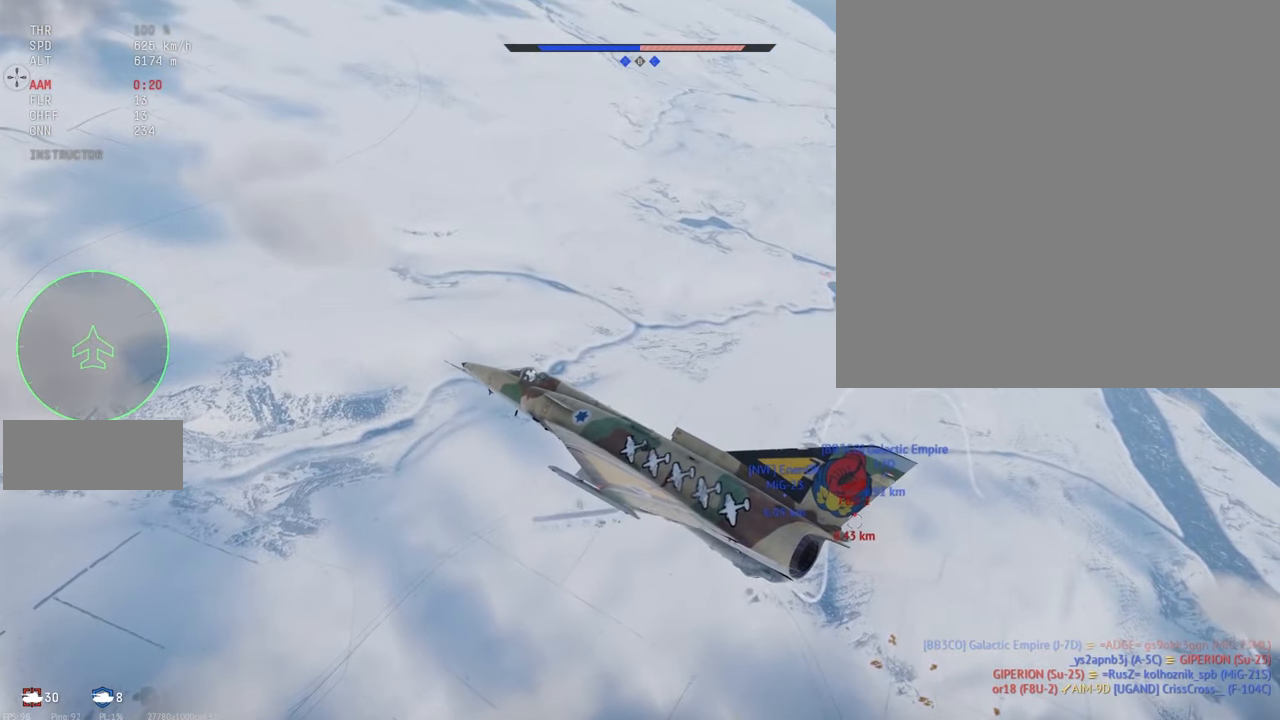
{"keys": ["c", "d", "s", "shift_l"], "mouse": [], "events": [[16, "d", "down"], [433, "s", "down"]]}
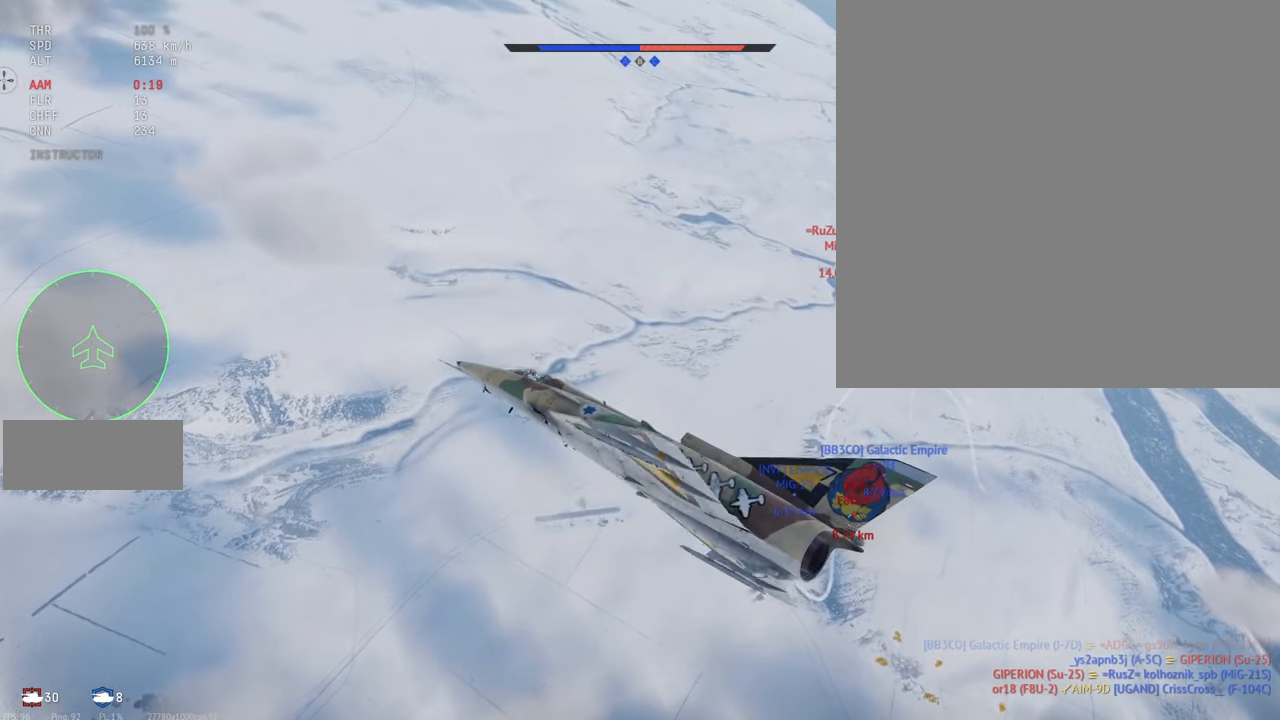
{"keys": ["c", "s", "shift_l"], "mouse": [], "events": [[16, "d", "up"], [50, "s", "up"], [233, "s", "down"]]}
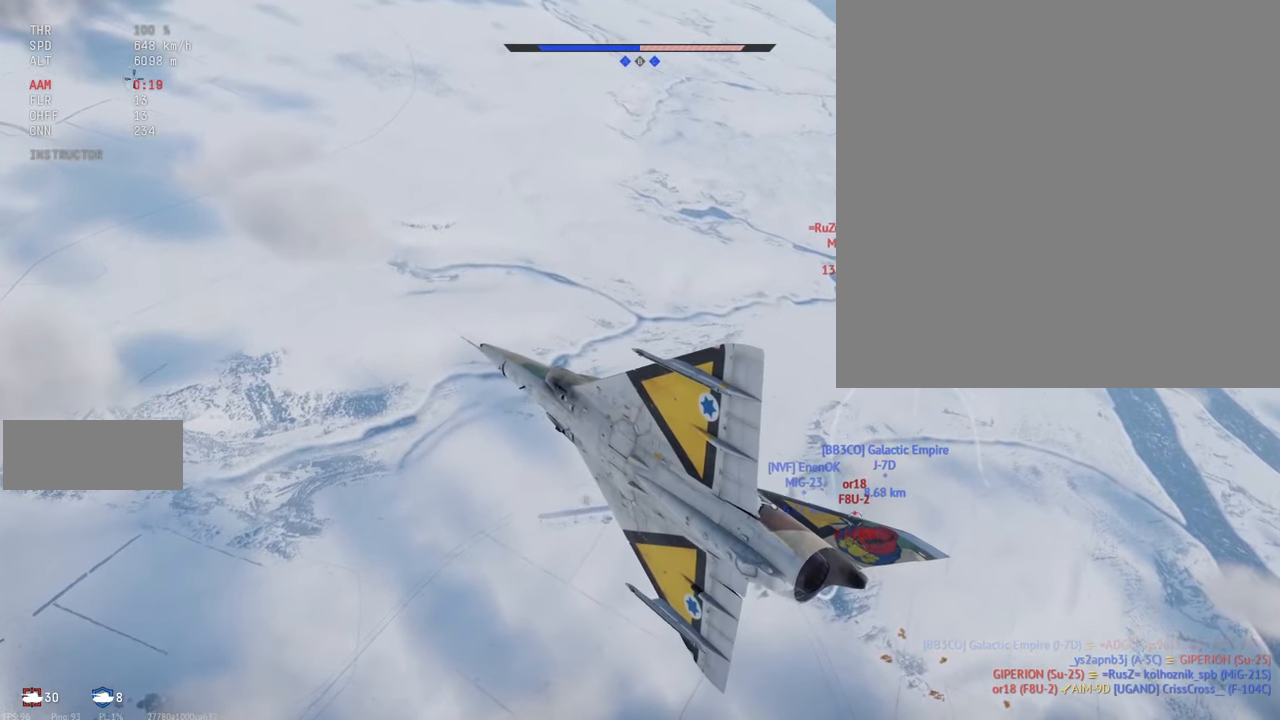
{"keys": ["c", "shift_l"], "mouse": [], "events": [[483, "s", "up"]]}
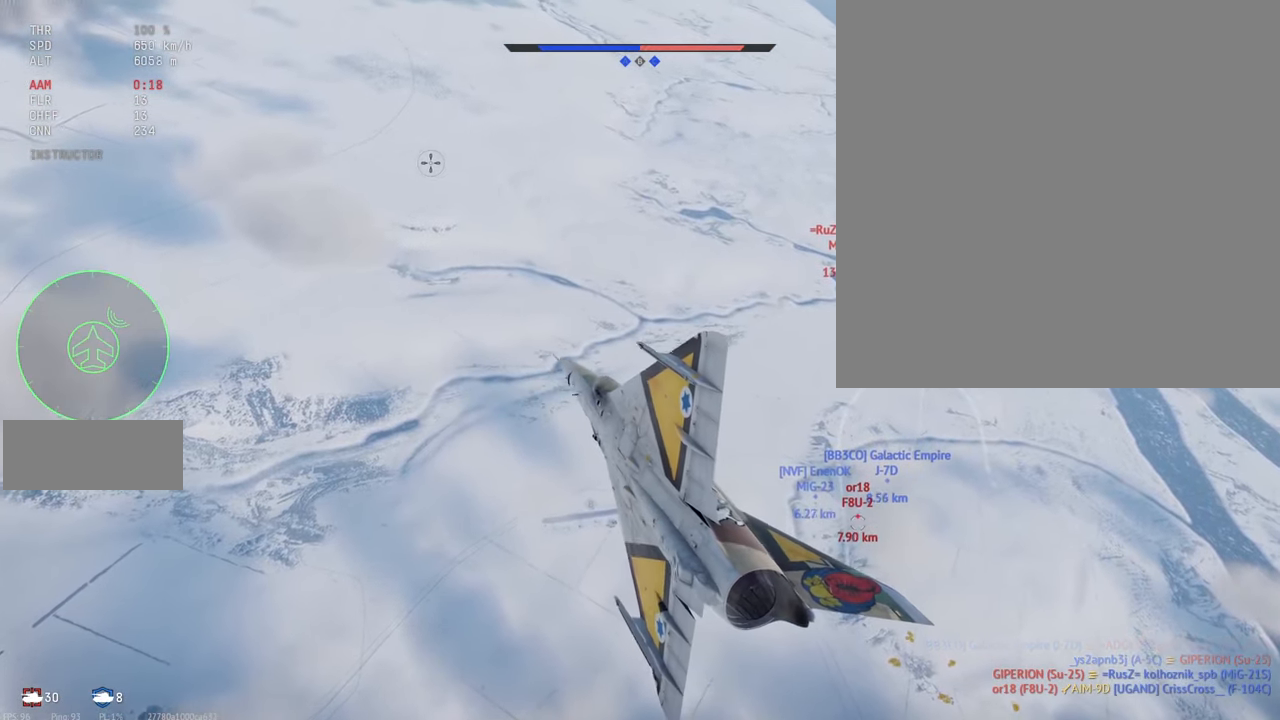
{"keys": ["c", "shift_l"], "mouse": [], "events": []}